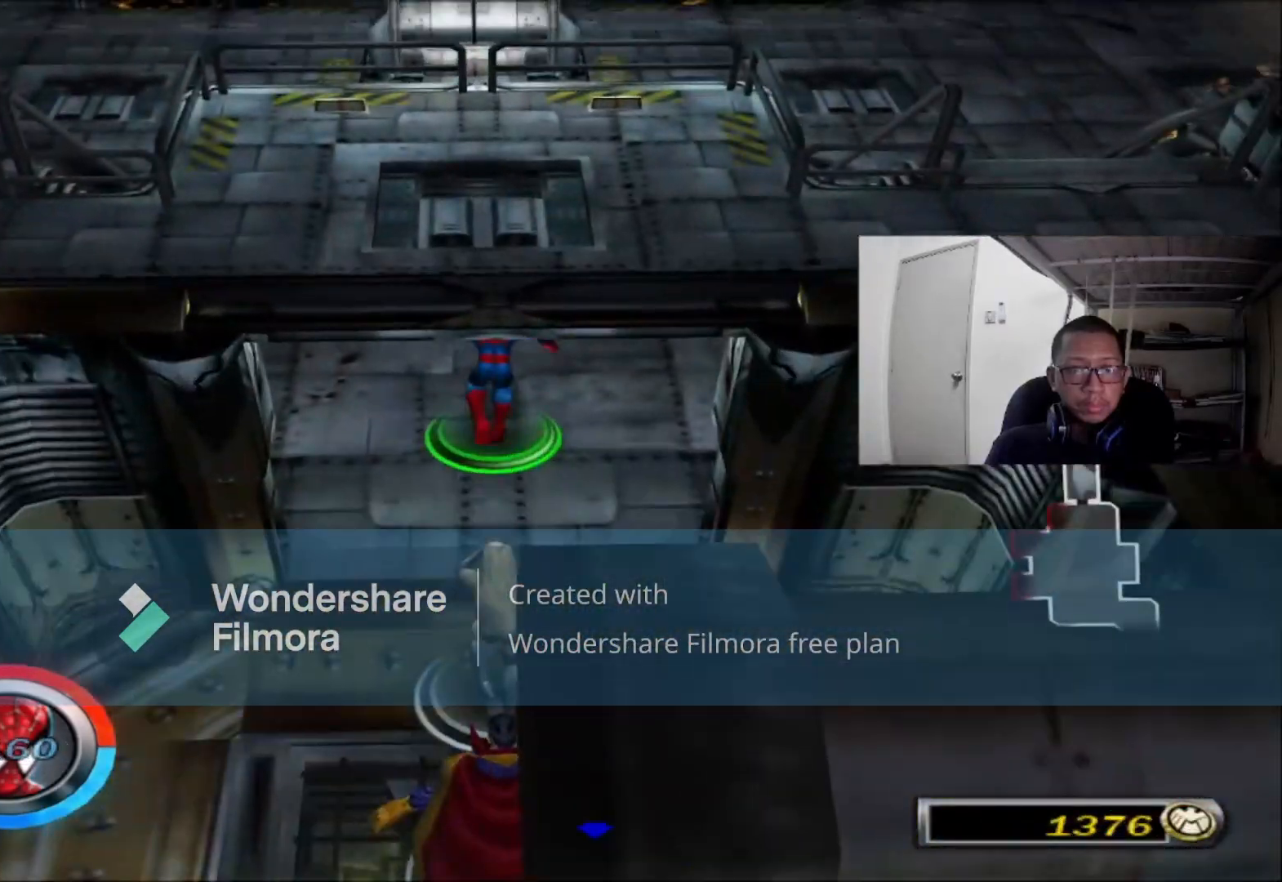
Gameplay with a controller (Xbox layout); each line is a JSON object with the inputs held at the frame after it. "events" lists button and stick changes between this image and that frame as [ms after this image, input, new state], when the widget could be followed in between.
{"buttons": [], "left_stick": "center", "right_stick": "center", "events": [[80, "left_stick", "center"]]}
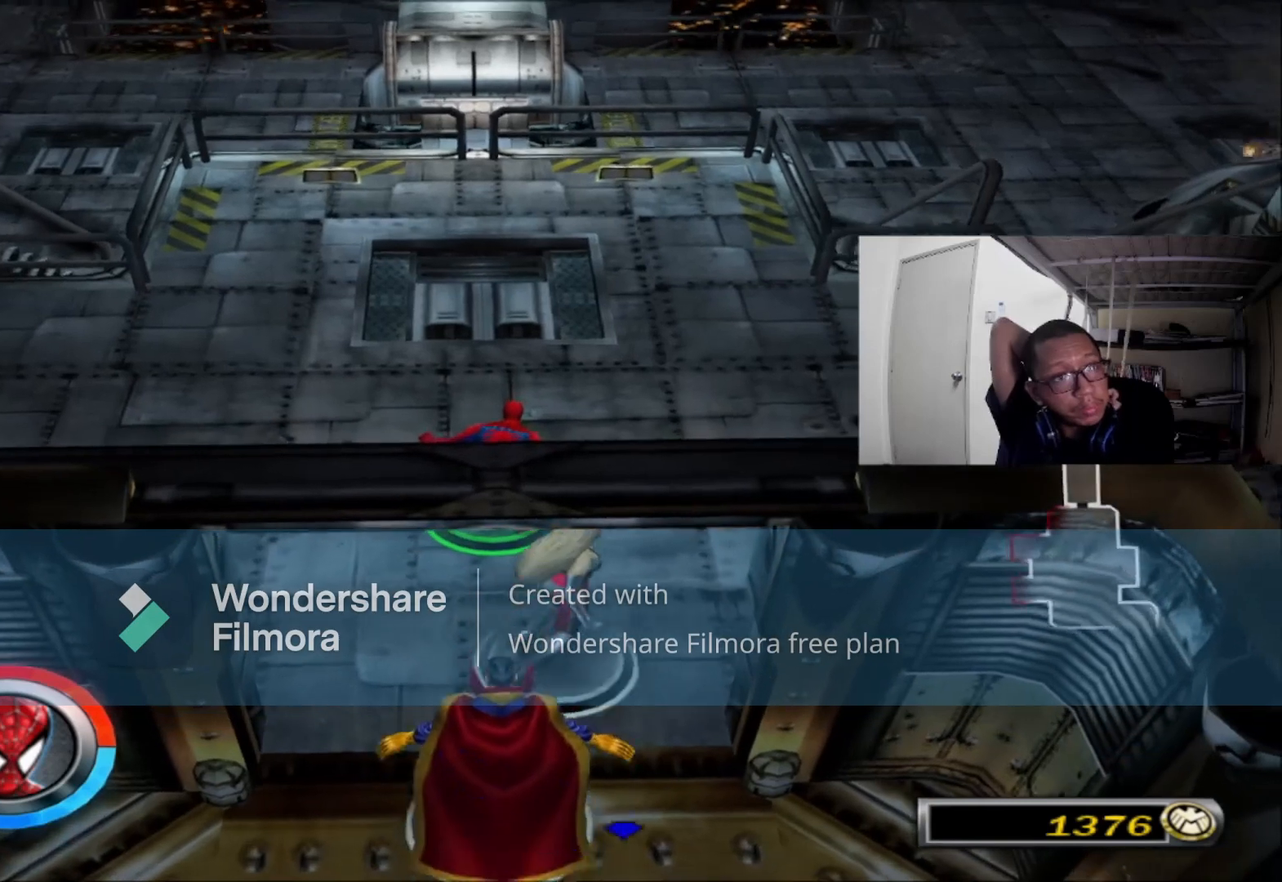
{"buttons": [], "left_stick": "up", "right_stick": "center", "events": [[280, "left_stick", "up"]]}
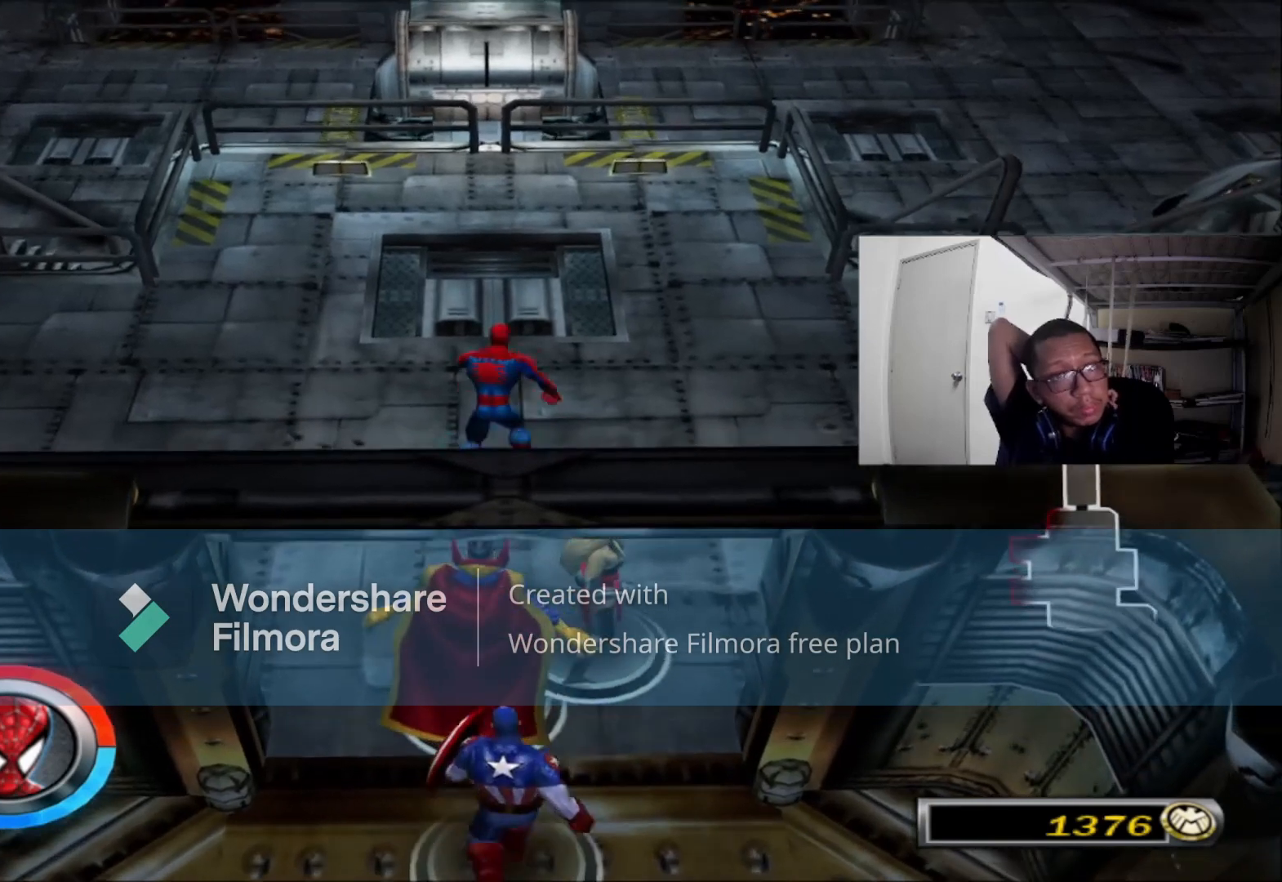
{"buttons": [], "left_stick": "right", "right_stick": "center", "events": [[320, "left_stick", "right"]]}
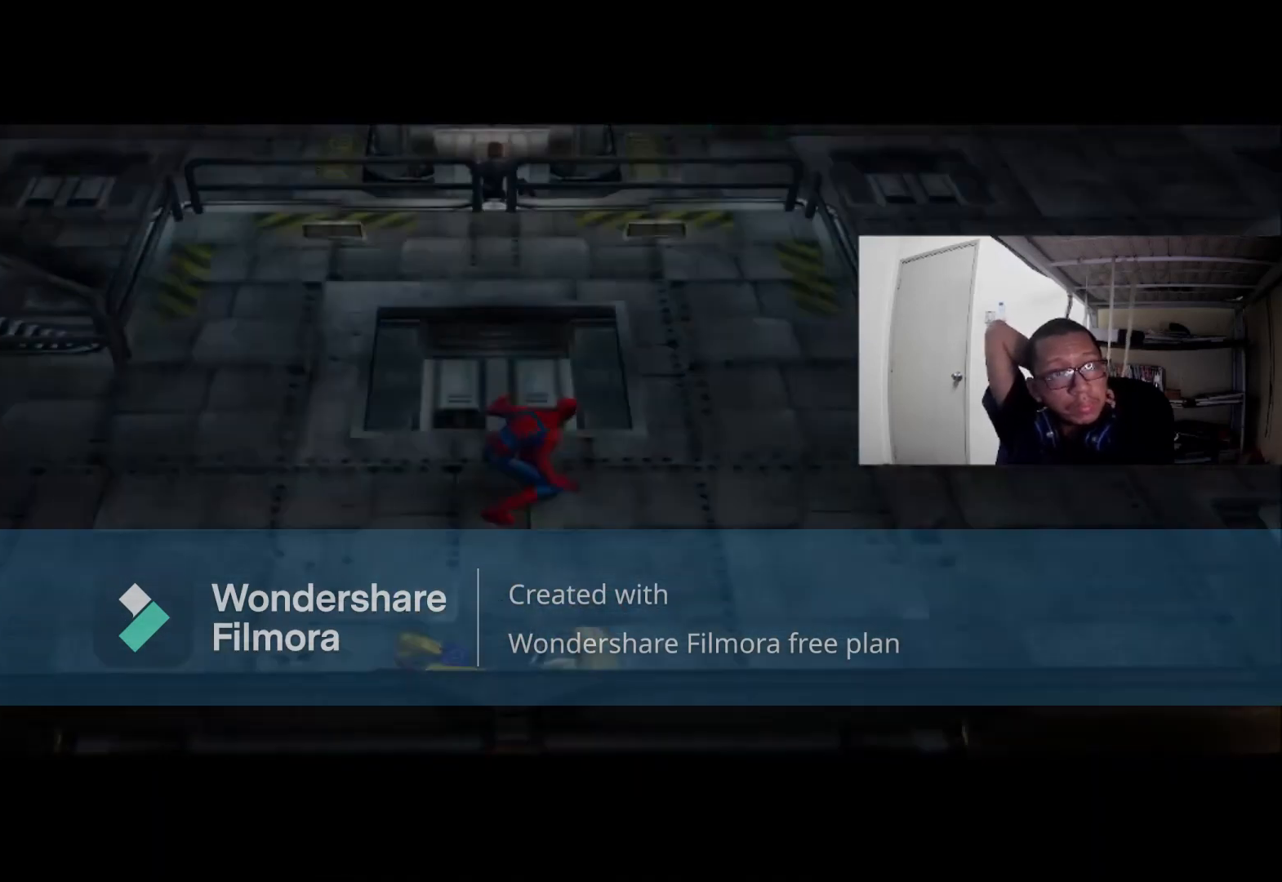
{"buttons": [], "left_stick": "center", "right_stick": "center", "events": [[480, "left_stick", "center"]]}